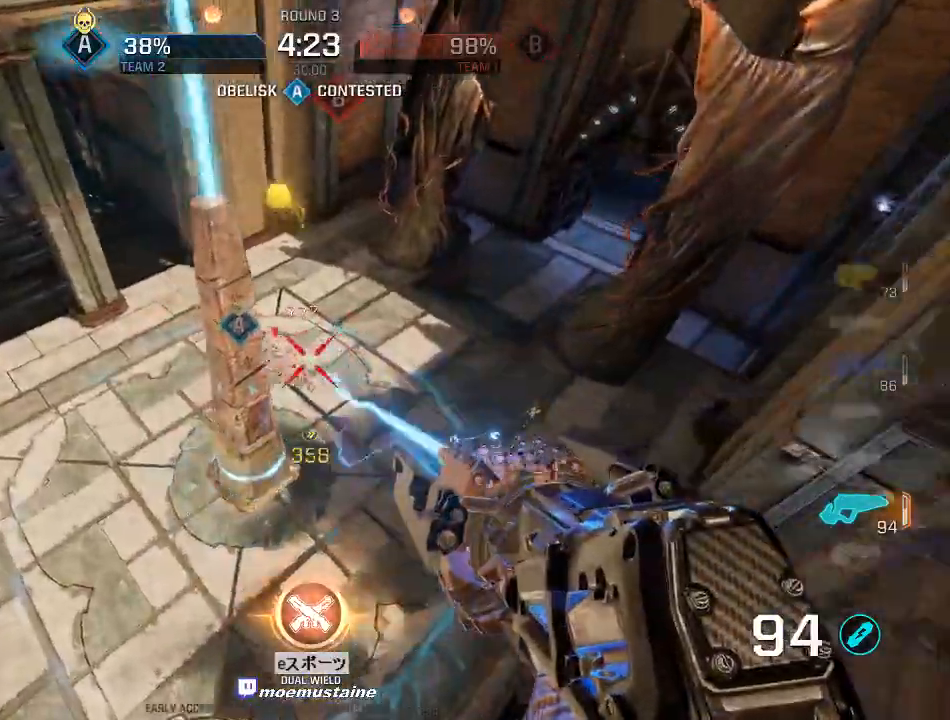
Gameplay with keyboard and mouse; each line is a JSON object with the keys and mouse buttons held at the frame after it. "events" lists presses ("down") and releases ("up") of "a", "caps_lock", "d", "e", "f", "q", "r", "s", "shift", "space", "tab", "w", "mouse_left", "mouse_wheel", "mouse_right", "mouse_mb4" and "mouse_mb5" between this image and that frame as [ms after this image, input, new state], when the widget could be followed in between. "mouse_left", "mouse_wheel", "mouse_right", "mouse_mb4", "mouse_mb5" = the "left", "wheel", "right", "mb4", "mb5" buttons of the "mouse" list. No other keys are recorded. "wheel" means that the mouse wheel is clicked or scrolled. Mouse movement is not recorded.
{"keys": ["a", "w"], "mouse": ["left"], "events": [[283, "w", "down"]]}
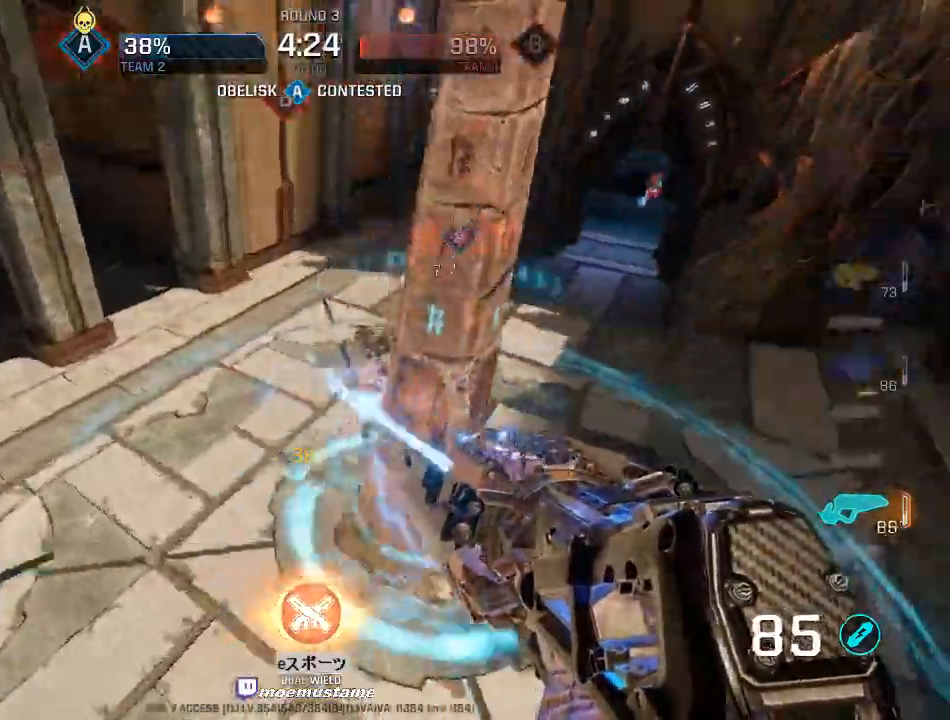
{"keys": ["a", "w"], "mouse": ["left"], "events": [[83, "mouse_left", "up"], [150, "mouse_right", "down"], [217, "mouse_left", "down"], [300, "mouse_right", "up"]]}
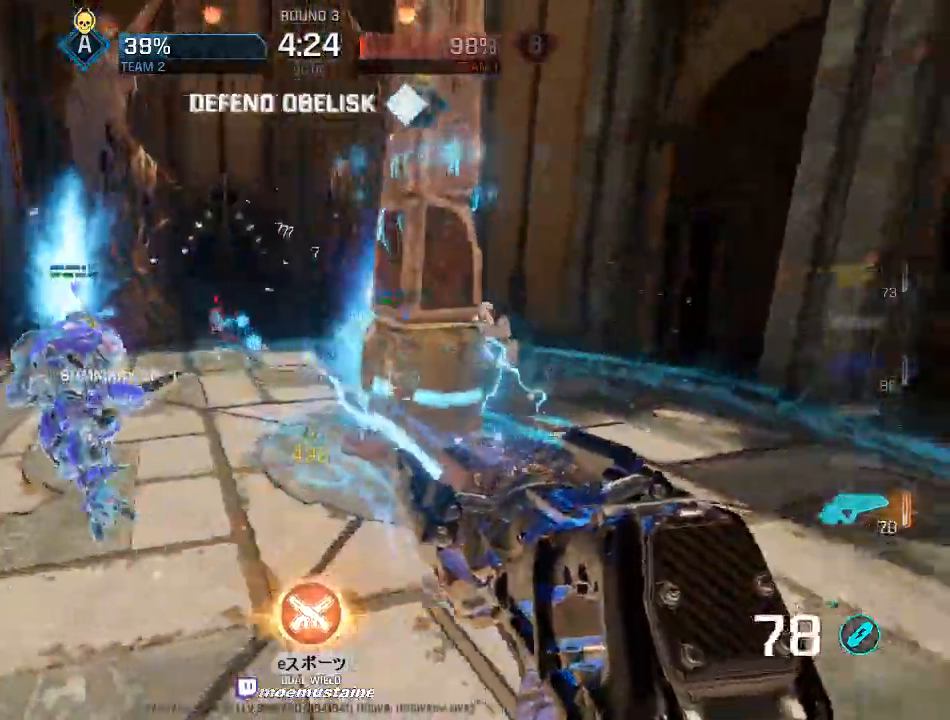
{"keys": ["d", "w"], "mouse": ["left"]}
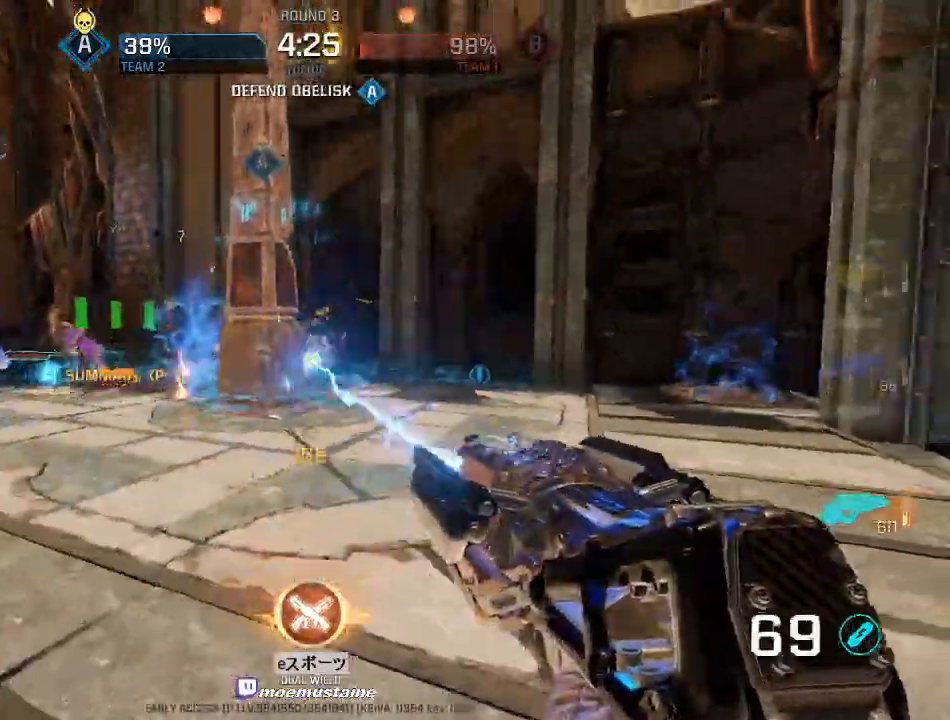
{"keys": ["a", "w"], "mouse": ["left", "mb4"], "events": [[100, "d", "up"], [117, "mouse_left", "up"], [133, "a", "down"], [217, "d", "down"], [217, "mouse_left", "down"], [267, "a", "up"], [283, "a", "down"], [333, "d", "up"], [433, "mouse_mb4", "down"]]}
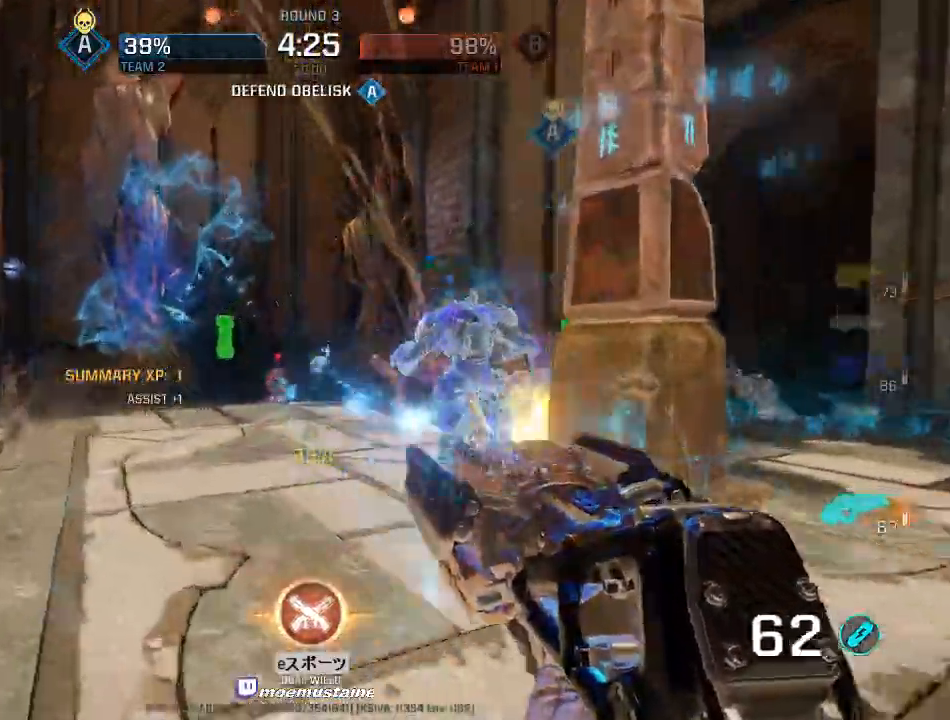
{"keys": ["a", "d", "w"], "mouse": ["left"], "events": [[33, "mouse_mb4", "up"], [117, "d", "down"], [133, "a", "up"], [200, "mouse_right", "down"], [217, "q", "down"], [300, "mouse_right", "up"], [350, "q", "up"], [417, "a", "down"], [417, "d", "up"], [500, "d", "down"]]}
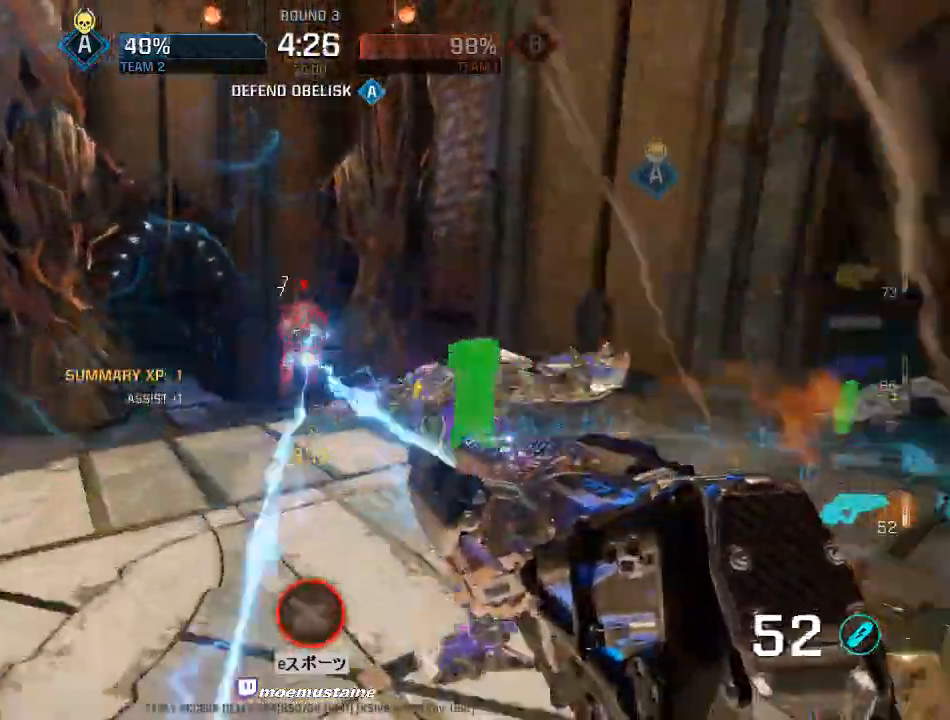
{"keys": ["a", "s"], "mouse": ["left"]}
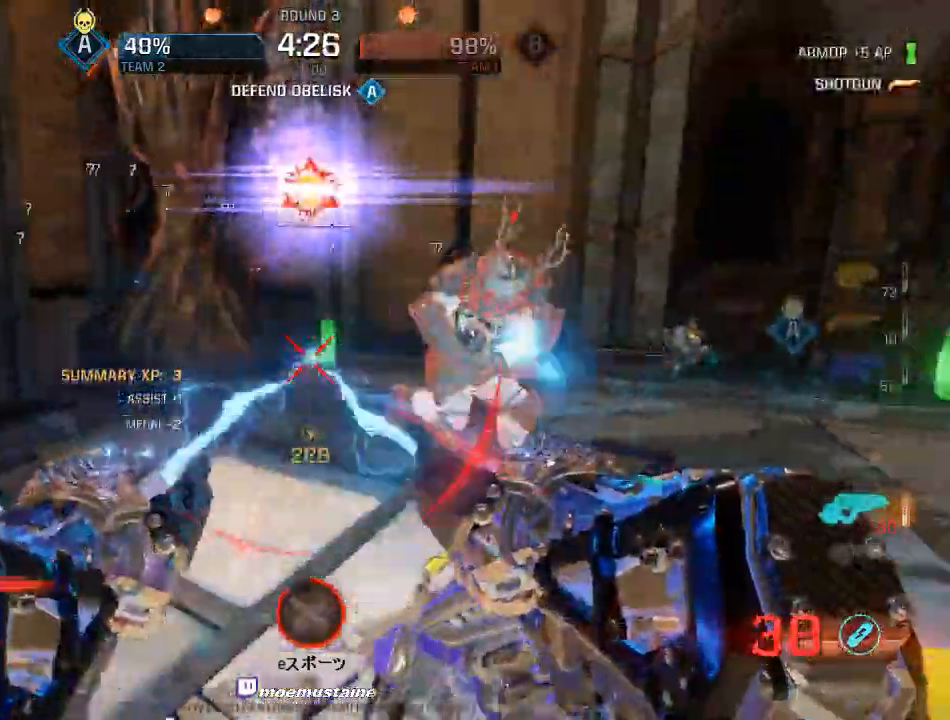
{"keys": ["a"], "mouse": ["left"], "events": [[100, "s", "up"], [167, "w", "down"], [267, "a", "up"], [267, "d", "down"], [383, "a", "down"], [417, "d", "up"], [483, "w", "up"]]}
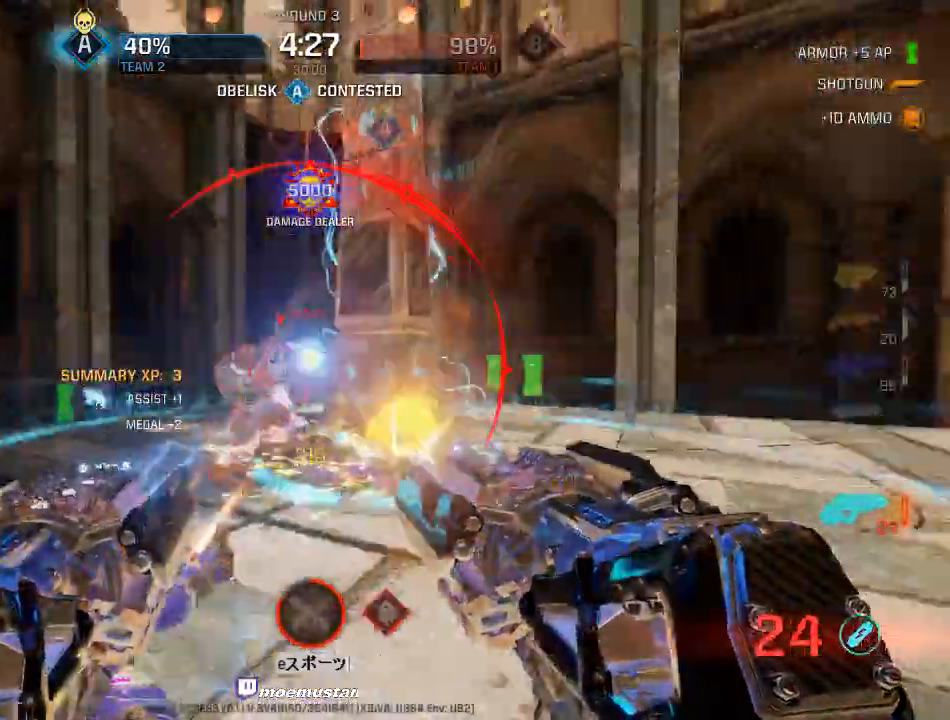
{"keys": ["a"], "mouse": ["left"], "events": []}
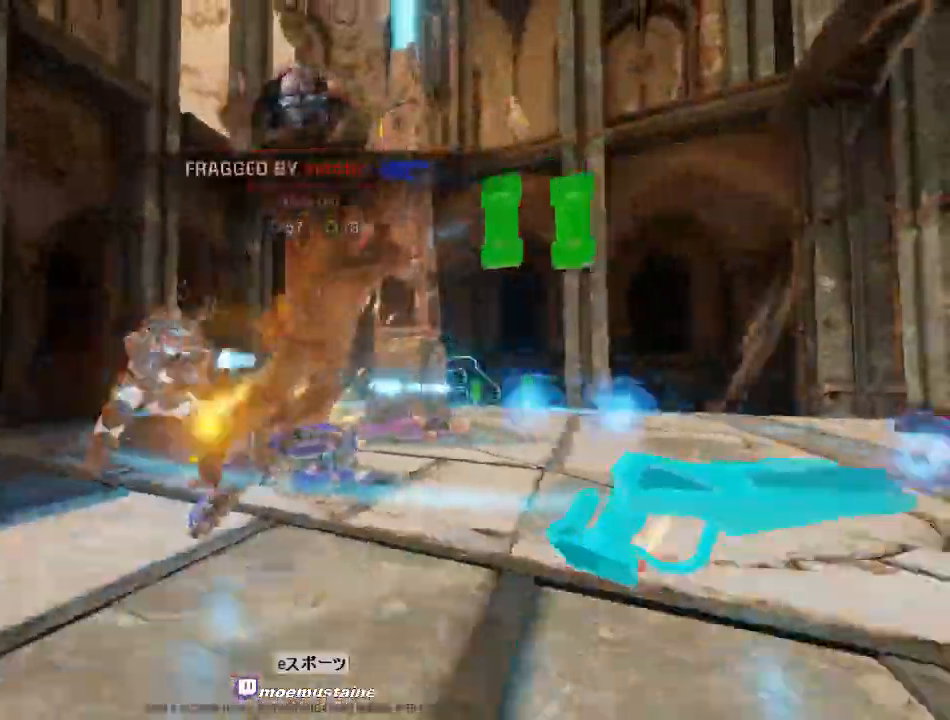
{"keys": [], "mouse": []}
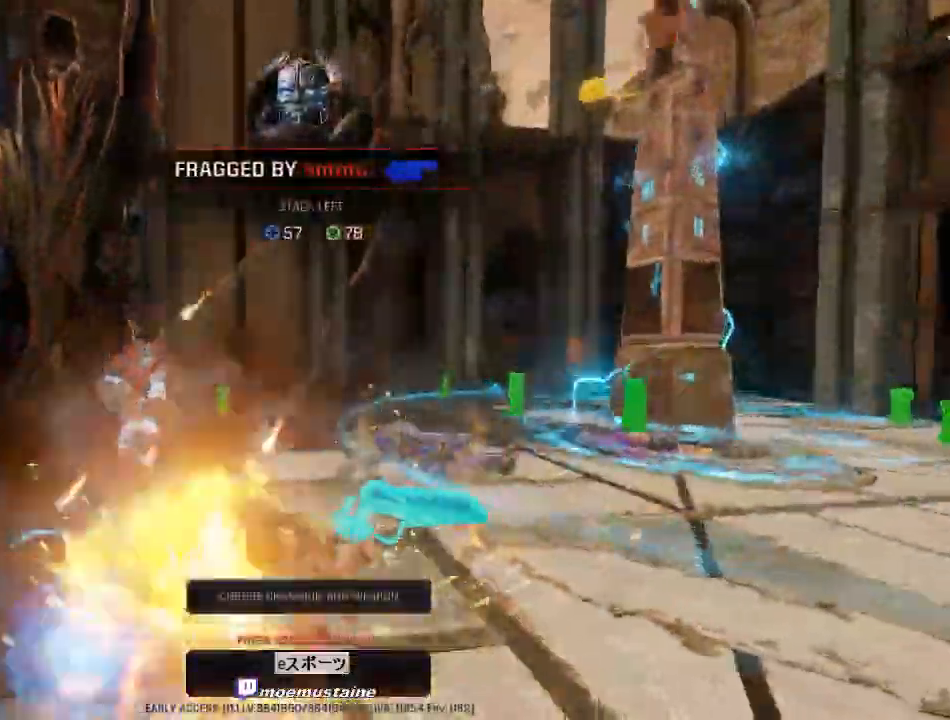
{"keys": [], "mouse": ["left"], "events": [[117, "mouse_left", "down"], [233, "mouse_left", "up"], [383, "mouse_left", "down"]]}
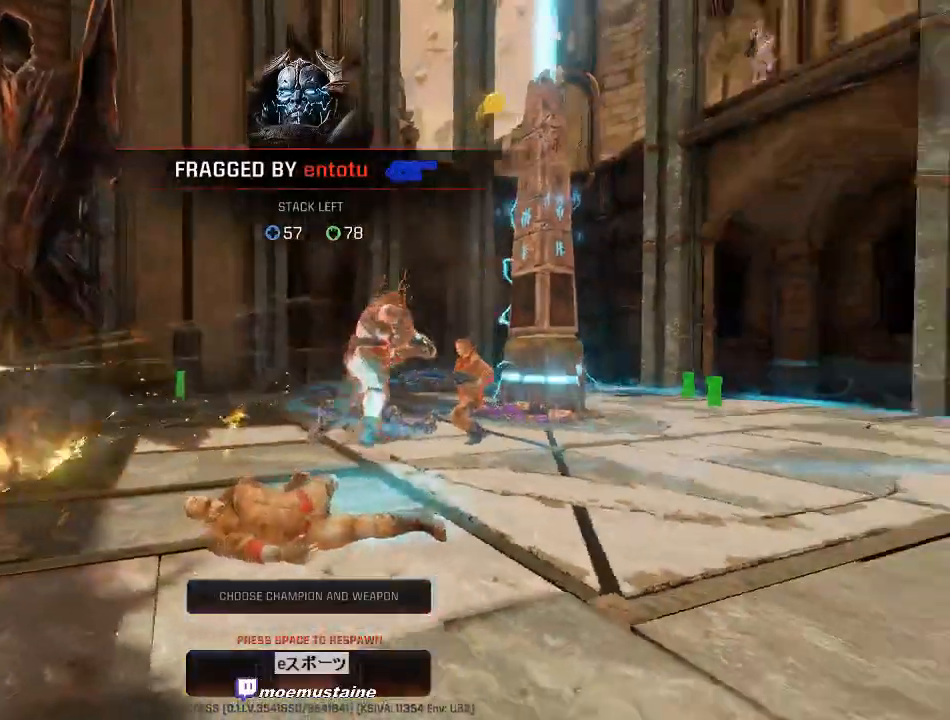
{"keys": [], "mouse": []}
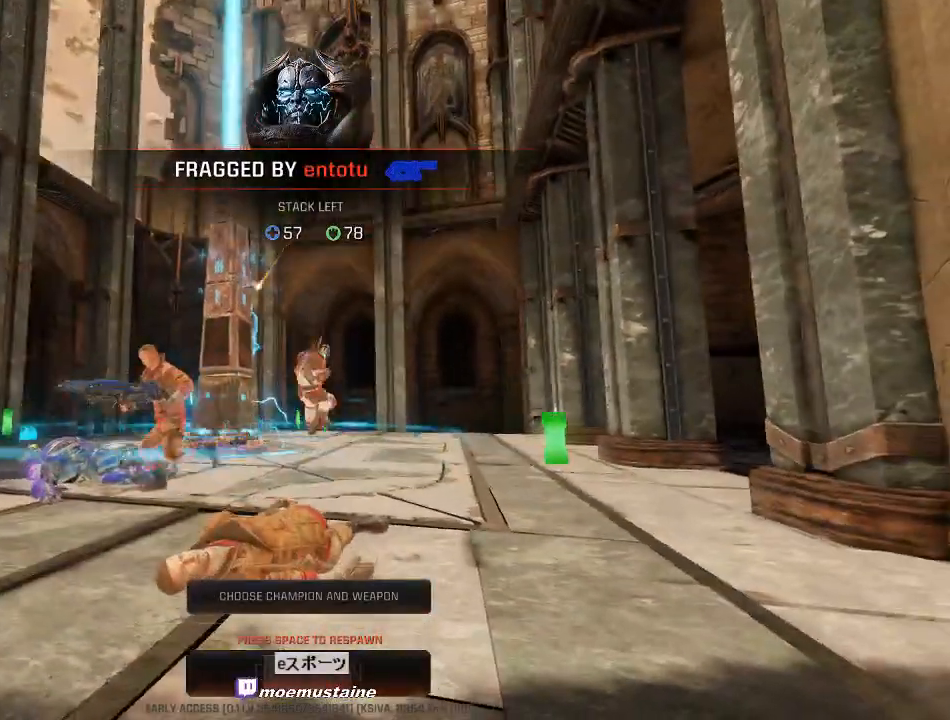
{"keys": [], "mouse": [], "events": []}
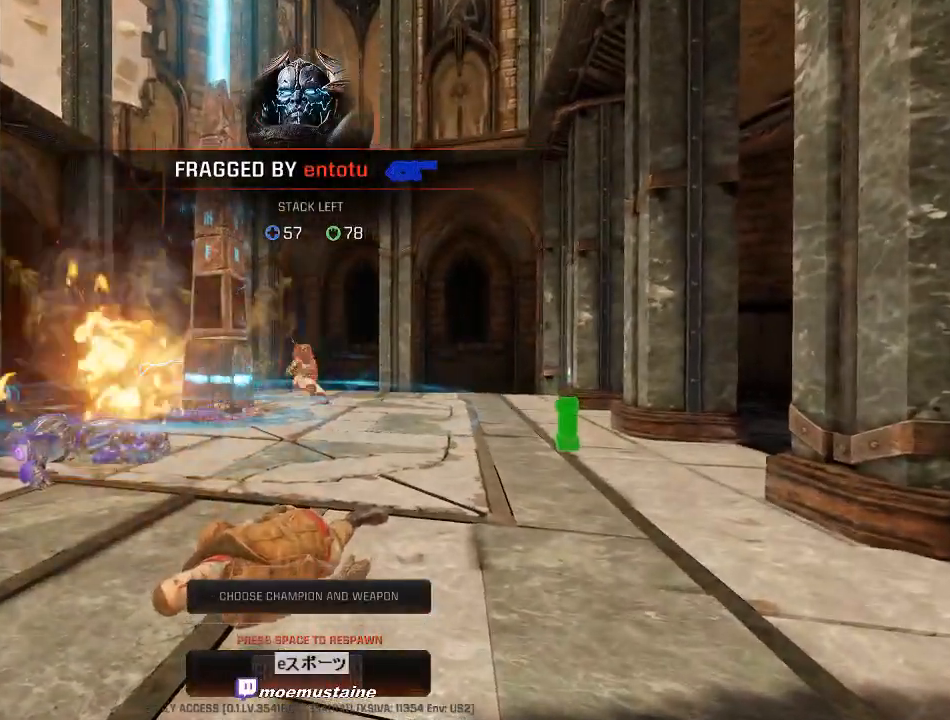
{"keys": [], "mouse": [], "events": []}
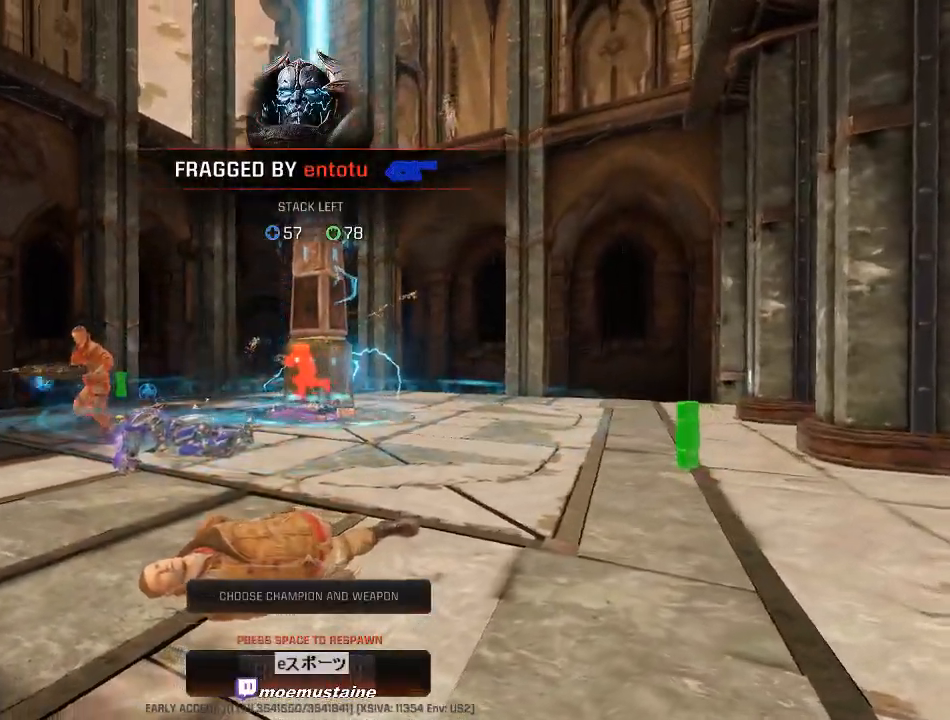
{"keys": [], "mouse": [], "events": []}
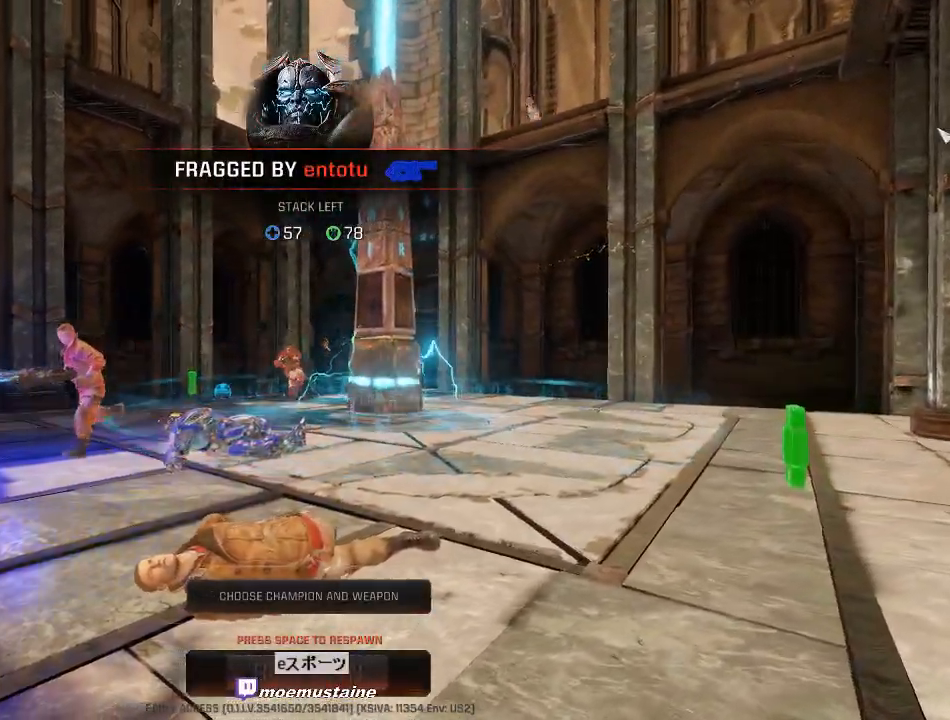
{"keys": [], "mouse": [], "events": []}
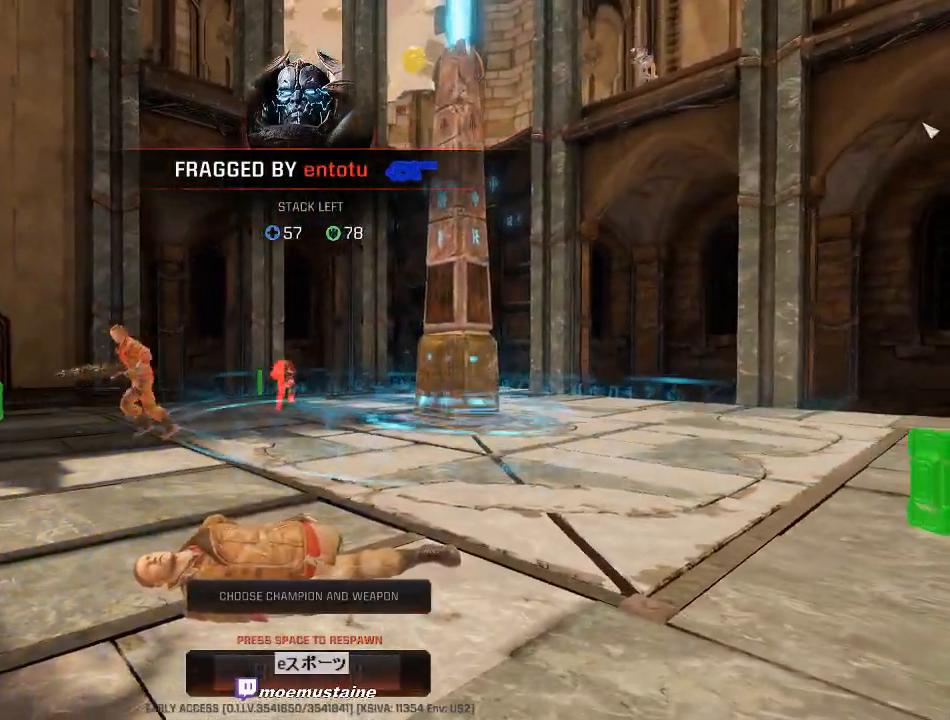
{"keys": [], "mouse": [], "events": [[283, "space", "down"], [400, "space", "up"]]}
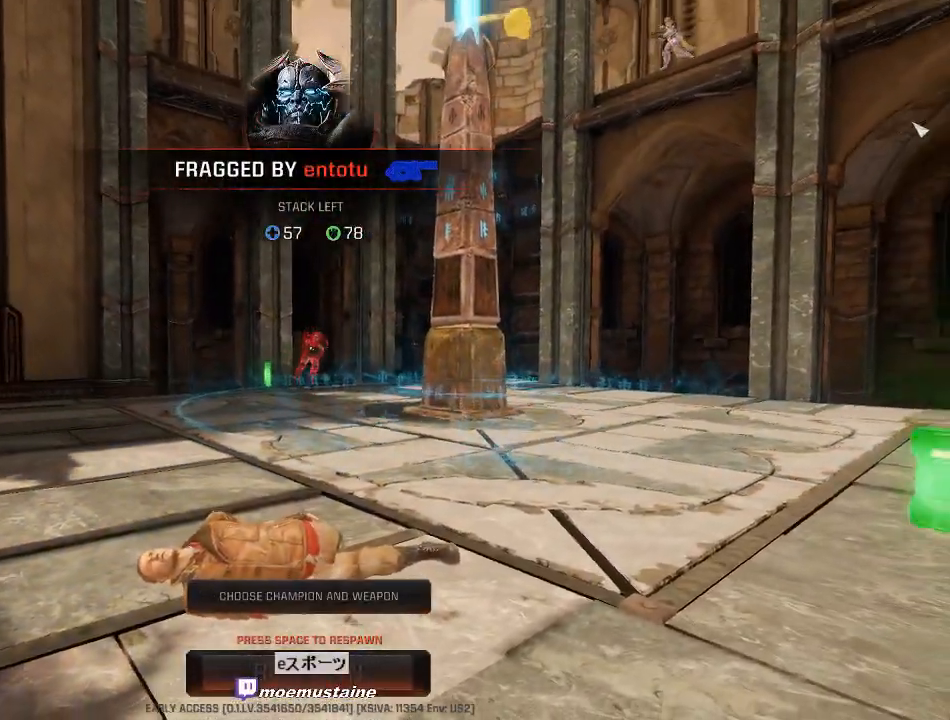
{"keys": [], "mouse": [], "events": [[17, "space", "down"], [117, "space", "up"], [217, "space", "down"], [300, "space", "up"], [350, "space", "down"], [467, "space", "up"]]}
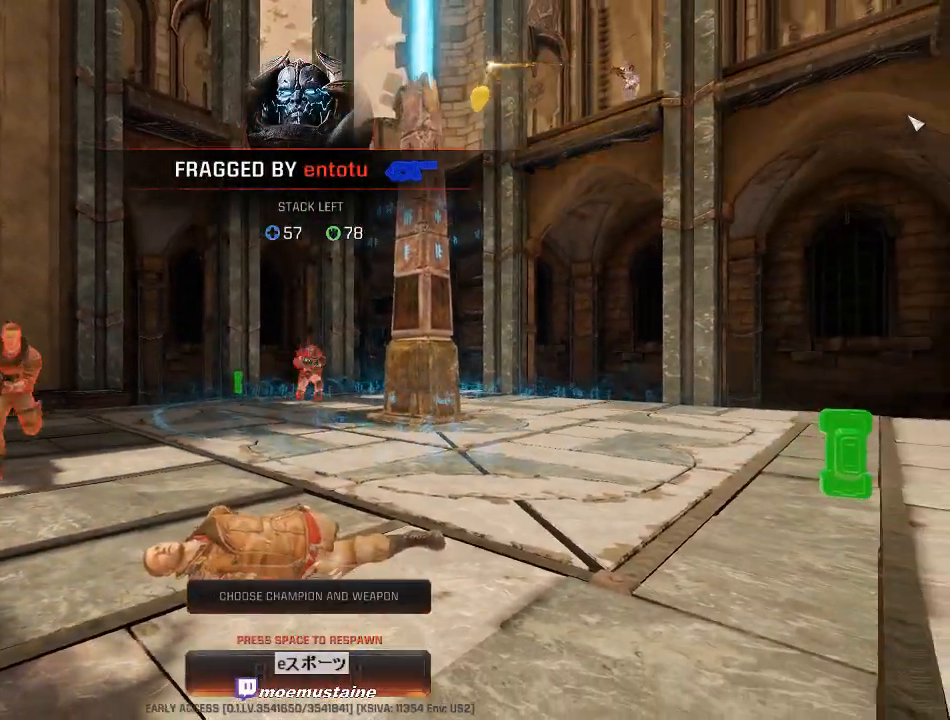
{"keys": [], "mouse": [], "events": []}
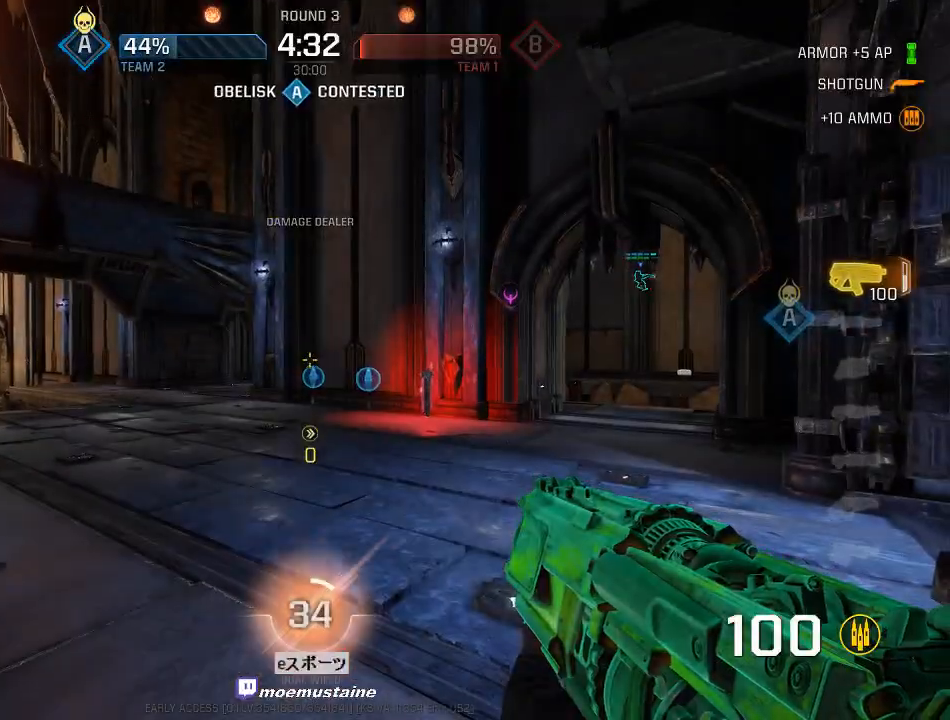
{"keys": ["w"], "mouse": ["left"], "events": [[33, "w", "down"], [300, "d", "down"], [383, "mouse_left", "down"], [417, "d", "up"]]}
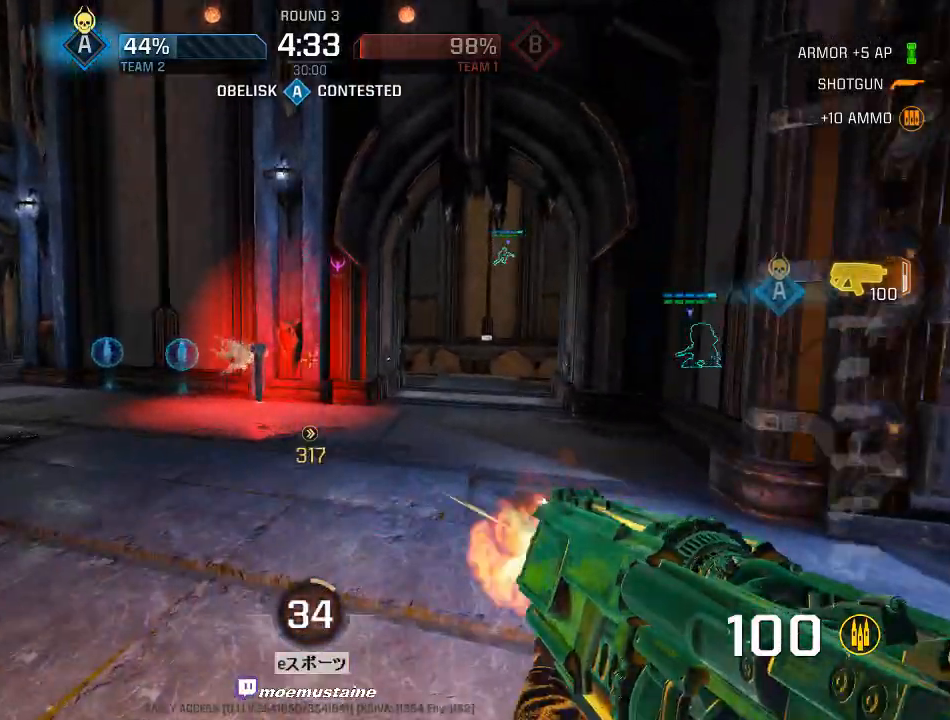
{"keys": ["a", "s"], "mouse": ["left"], "events": [[33, "a", "down"], [150, "w", "up"], [350, "s", "down"]]}
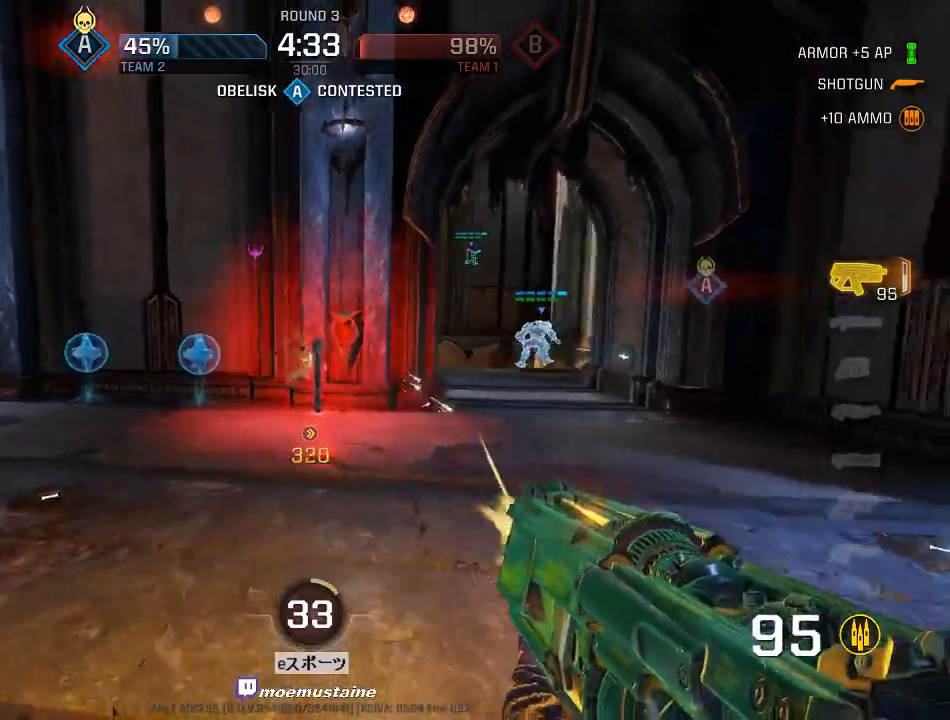
{"keys": ["w"], "mouse": [], "events": [[400, "s", "up"], [467, "mouse_left", "up"], [467, "w", "down"], [500, "a", "up"]]}
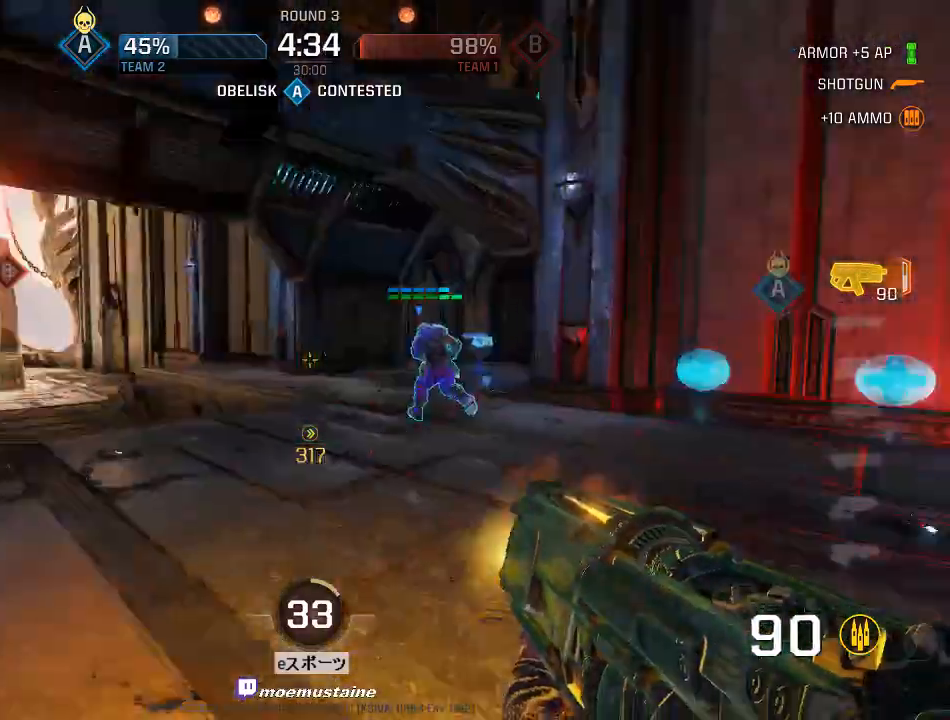
{"keys": ["w"], "mouse": [], "events": [[100, "d", "down"], [233, "d", "up"], [350, "d", "down"], [483, "d", "up"]]}
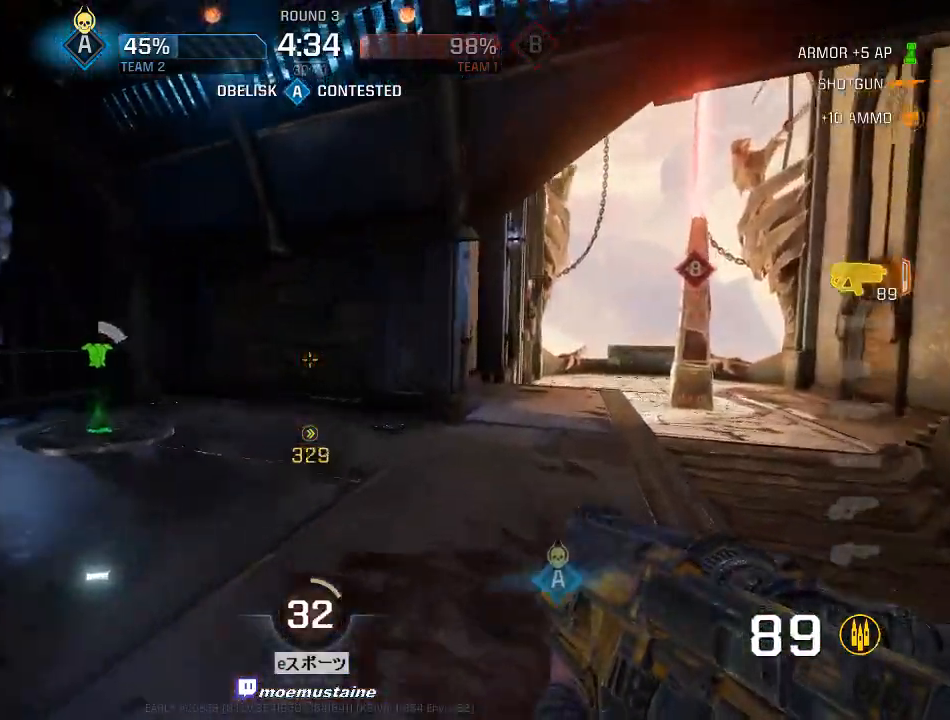
{"keys": ["d", "w"], "mouse": [], "events": [[183, "d", "down"], [250, "a", "down"], [267, "d", "up"], [367, "a", "up"], [467, "d", "down"]]}
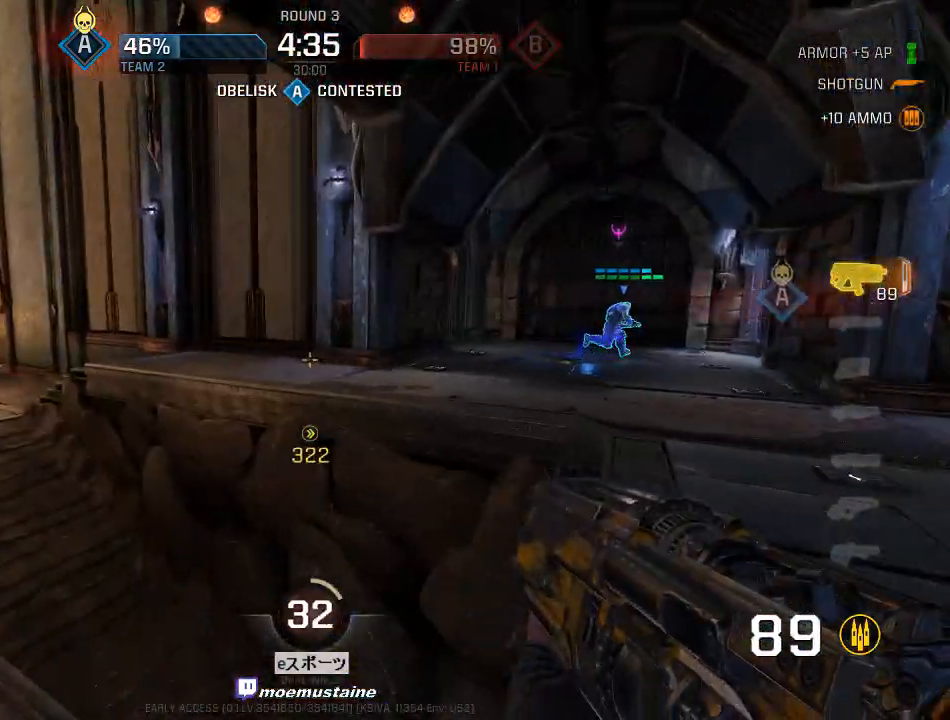
{"keys": ["d", "w"], "mouse": [], "events": [[83, "mouse_right", "down"], [200, "mouse_right", "up"]]}
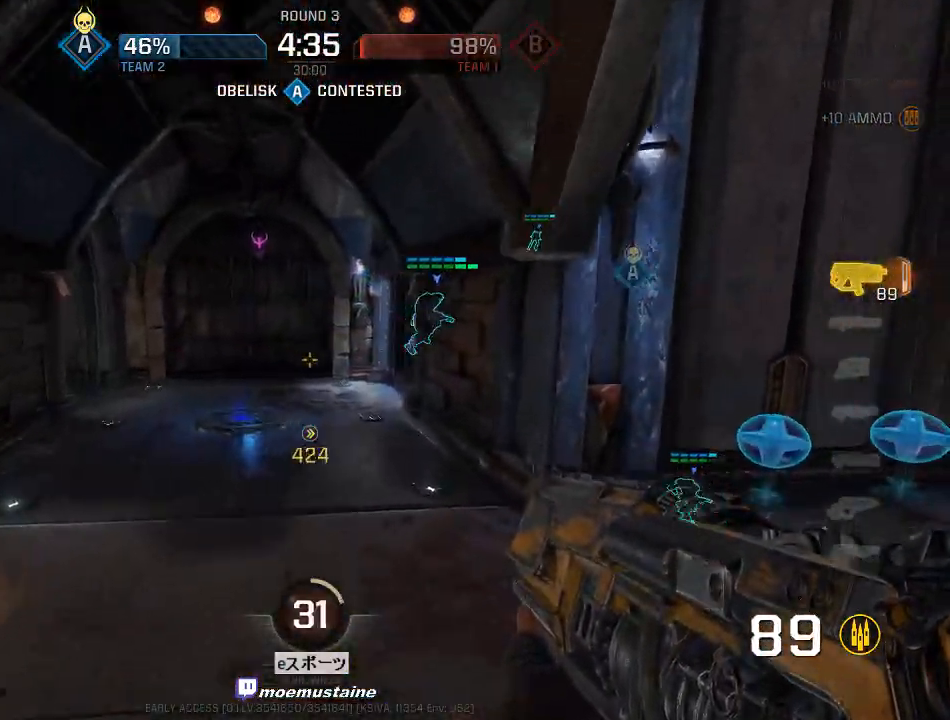
{"keys": ["a"], "mouse": [], "events": [[17, "a", "down"], [50, "d", "up"], [100, "w", "up"], [150, "w", "down"], [167, "mouse_right", "down"], [267, "w", "up"], [350, "mouse_right", "up"]]}
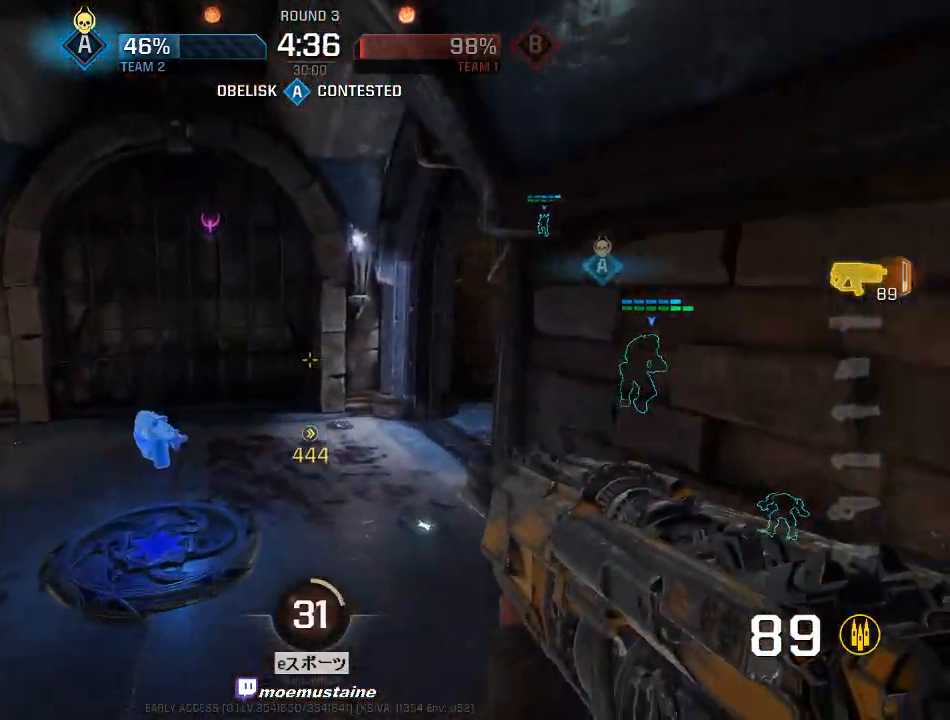
{"keys": ["d", "w"], "mouse": [], "events": [[167, "a", "up"], [200, "d", "down"], [350, "w", "down"]]}
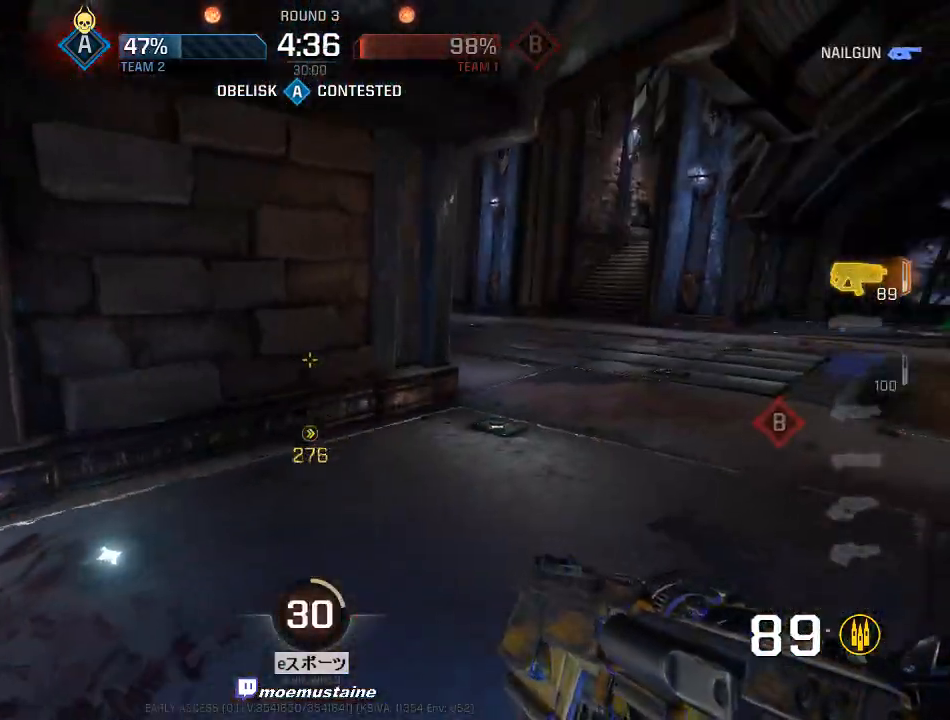
{"keys": ["a", "w"], "mouse": [], "events": [[200, "d", "up"], [217, "a", "down"], [267, "r", "down"], [367, "mouse_right", "down"], [383, "r", "up"], [450, "mouse_right", "up"]]}
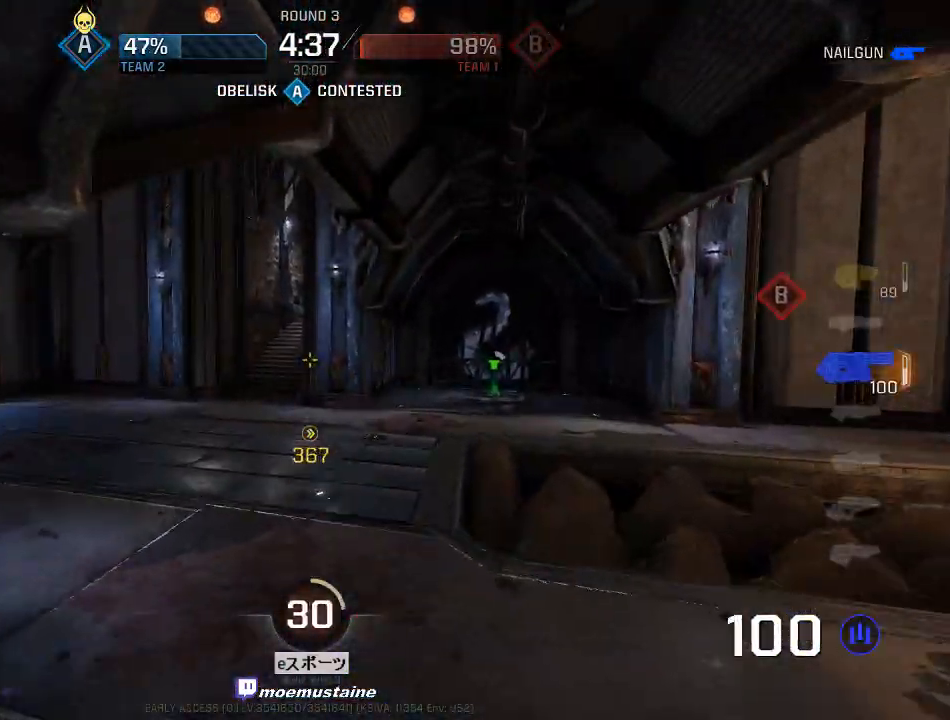
{"keys": ["d", "w"], "mouse": ["right"], "events": [[417, "d", "down"], [433, "a", "up"], [483, "mouse_right", "down"]]}